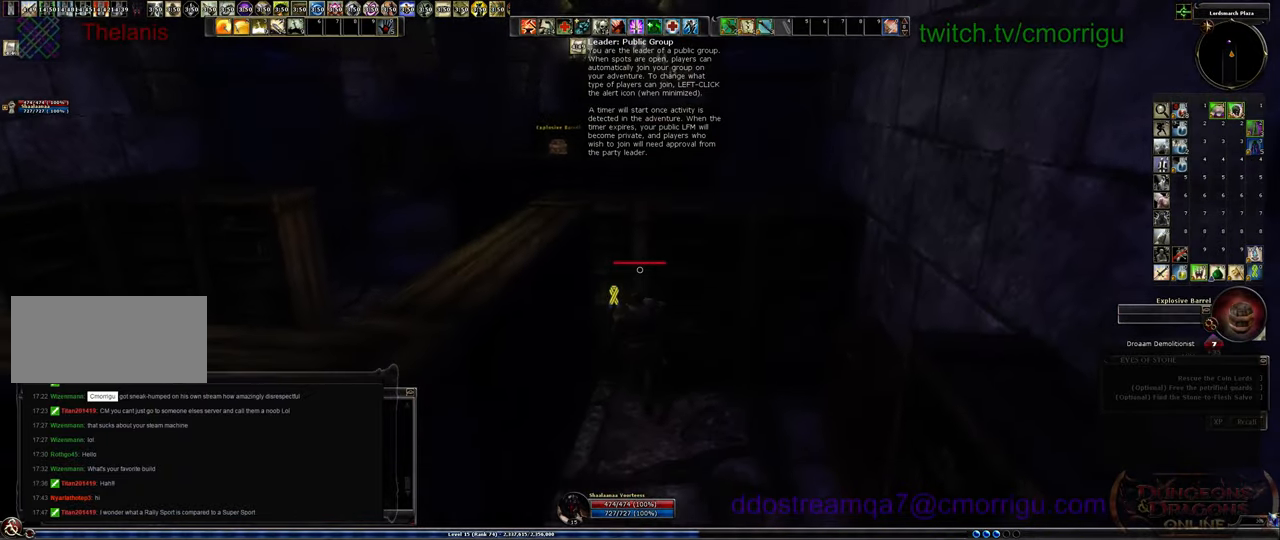
Gameplay with keyboard; each line is a JSON object with the keys held at the frame after it. "events" lists presses ("down") and releases ("up") of ".", "/", "0", "1", "2", "3", "4", "5", "6", "7", "8", "9", "a", "b", "backslash", "backspace", "c", "caps_lock", "comma", "ctrl_l", "ctrl_r", "d", "e", "equals", "escape", "f", "f1", "f10", "f11", "f12", "f2", "f3", "f4", "f5", "f6", "f7", "f8", "f9", "g", "h", "i", "j", "k", "l", "lbracket", "m", "minus", "n", "o", "p", "q", "quote", "r", "rbracket", "return", "s", "semicolon", "shift_l", "shift_r", "space", "t", "tab", "tilde", "u", "v", "w", "x", "y" and "z" between this image and that frame as [ms after this image, input, new state], when the widget could be followed in between. No other keys are recorded. Mouse input is not recorded.
{"keys": ["space", "w"], "events": [[300, "space", "down"]]}
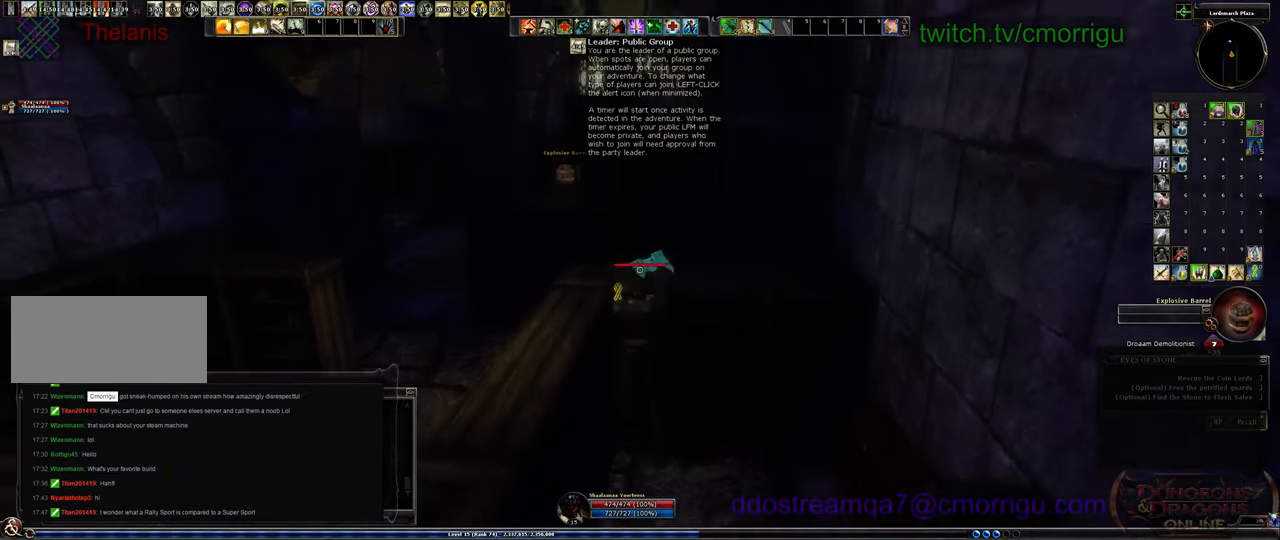
{"keys": [], "events": [[67, "space", "up"], [167, "w", "up"]]}
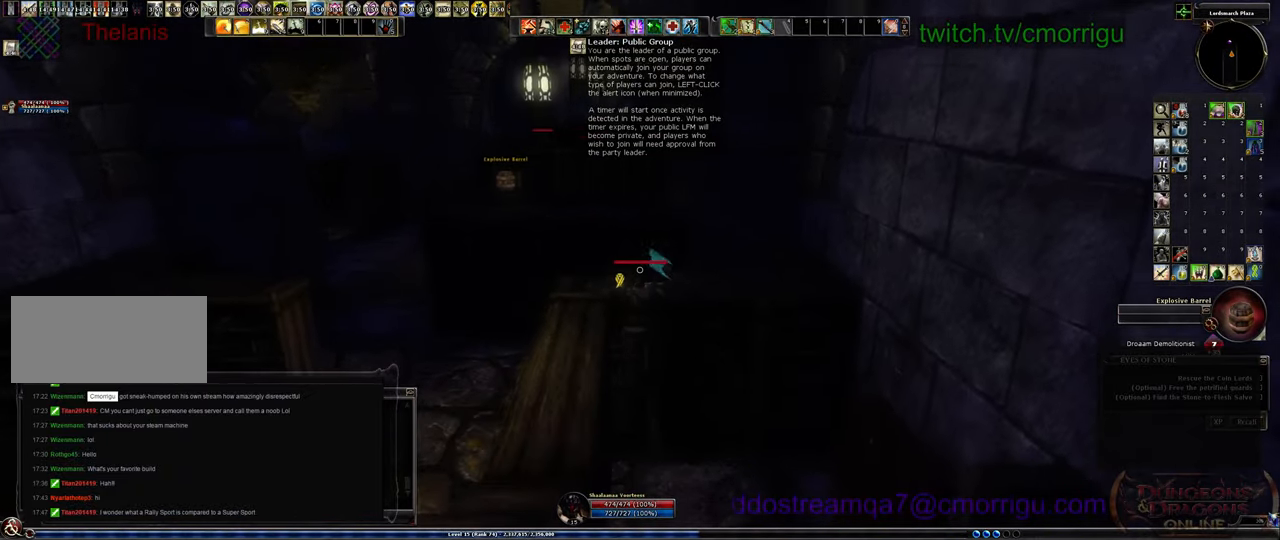
{"keys": [], "events": []}
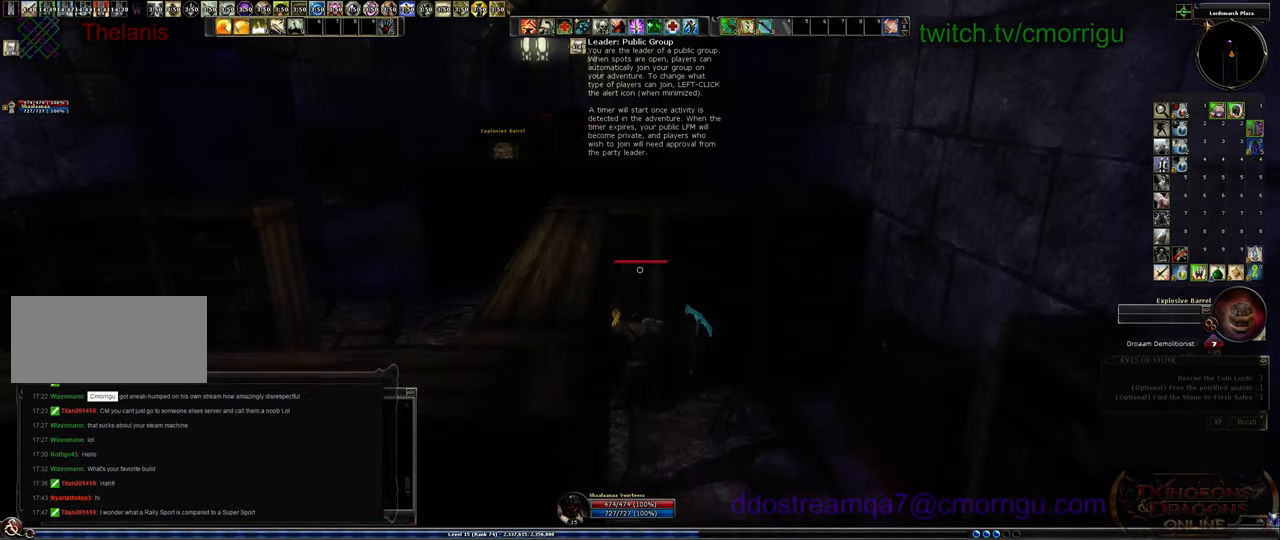
{"keys": ["d", "w"], "events": [[233, "d", "down"], [400, "w", "down"]]}
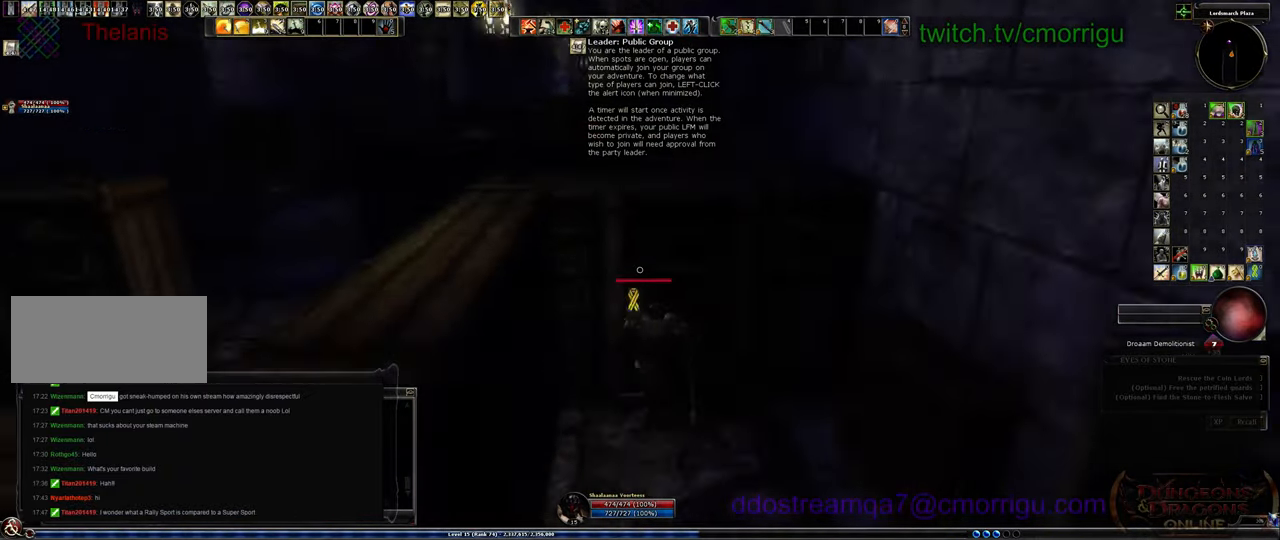
{"keys": ["d", "space", "w"], "events": [[33, "space", "down"]]}
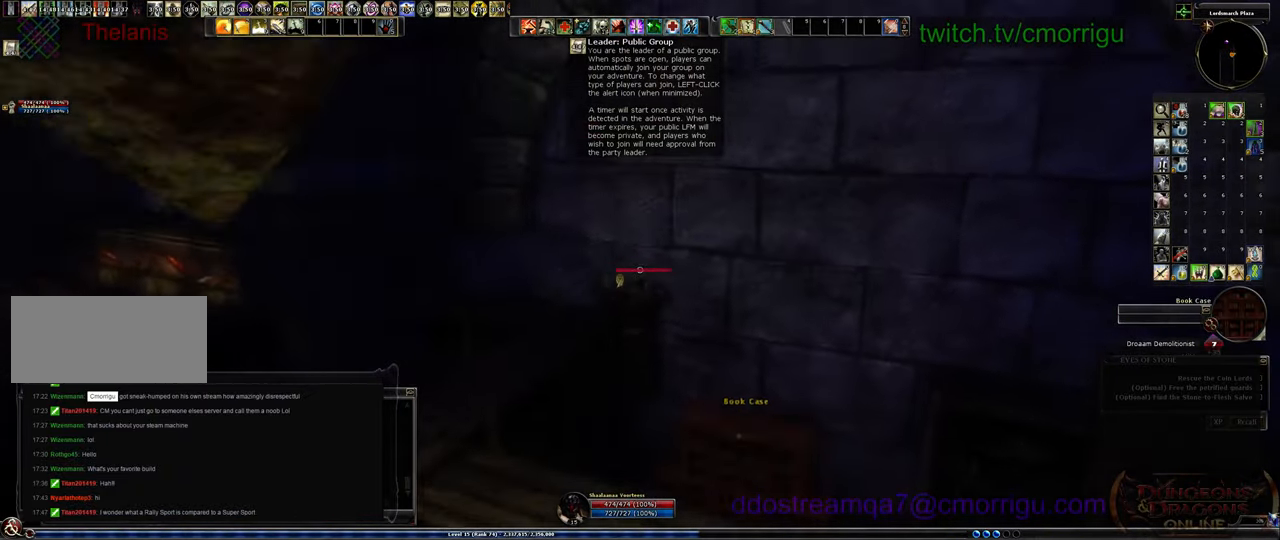
{"keys": [], "events": [[167, "space", "up"], [300, "w", "up"], [433, "d", "up"]]}
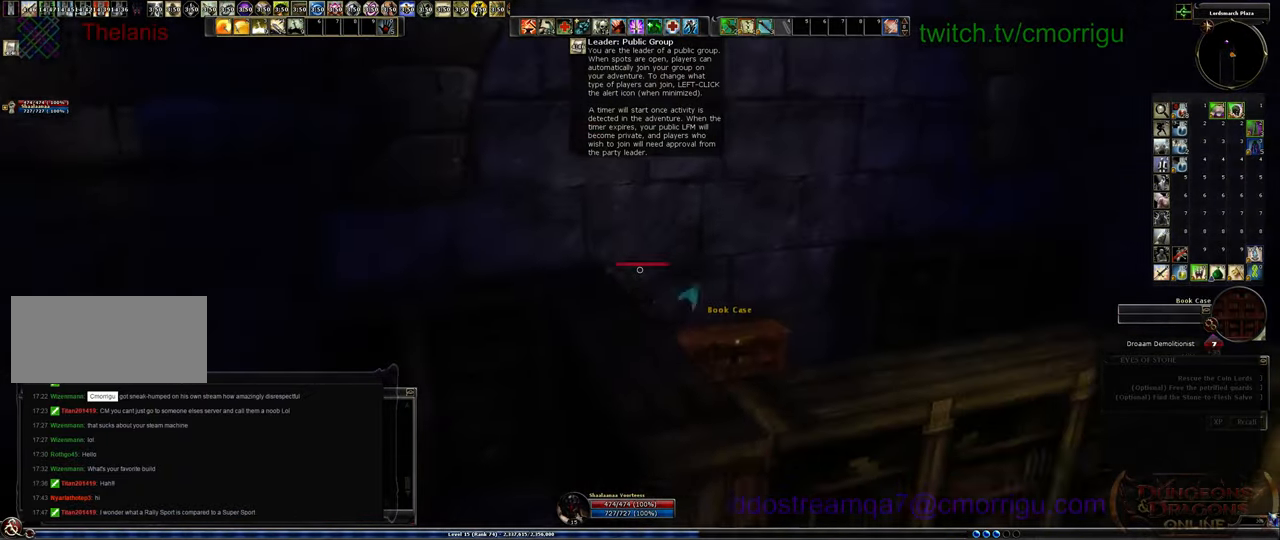
{"keys": [], "events": [[300, "e", "down"], [467, "e", "up"]]}
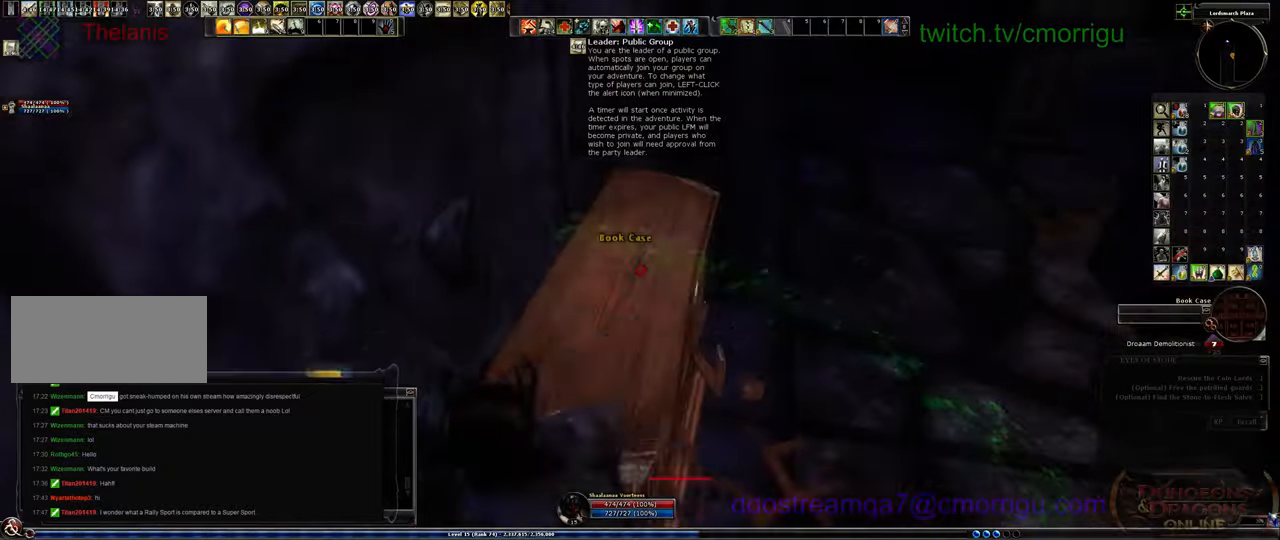
{"keys": ["space", "w"], "events": [[367, "w", "down"], [500, "space", "down"]]}
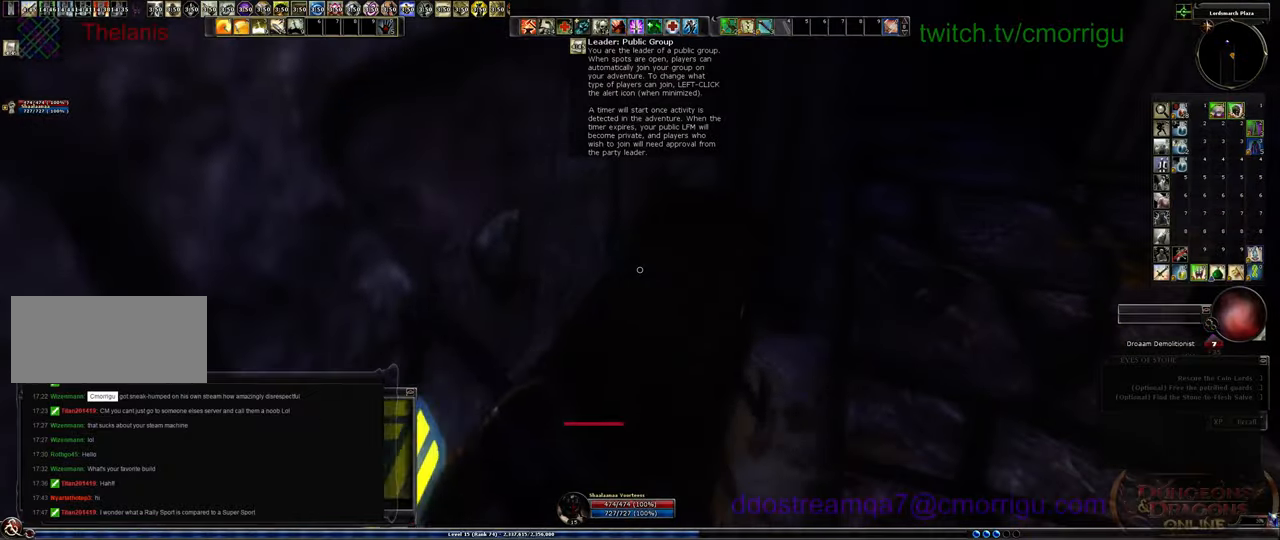
{"keys": [], "events": [[200, "space", "up"], [300, "w", "up"]]}
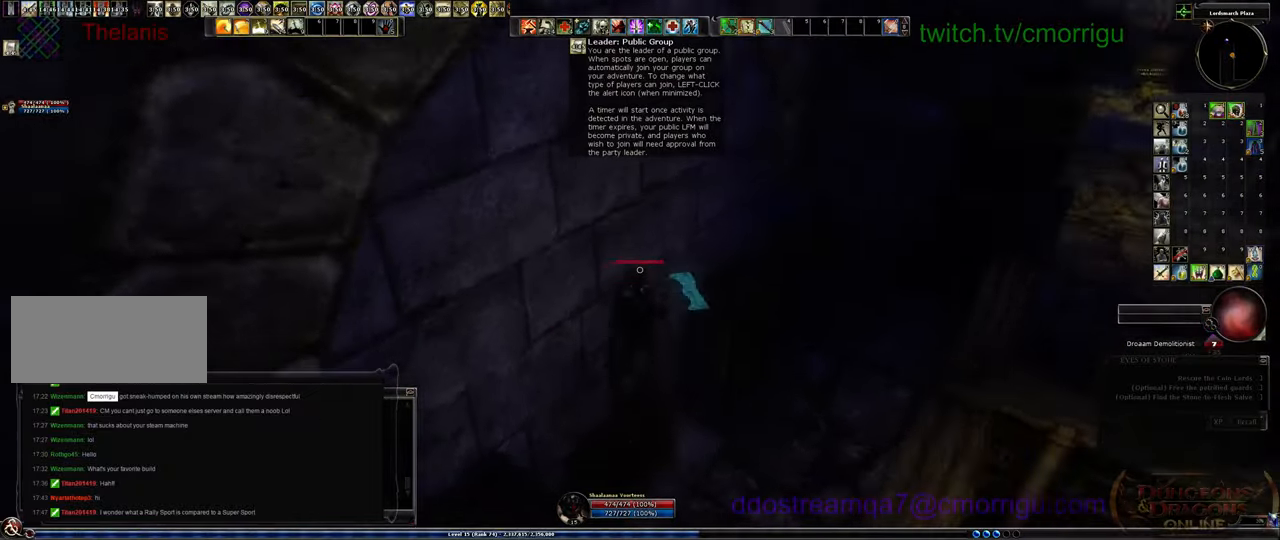
{"keys": [], "events": []}
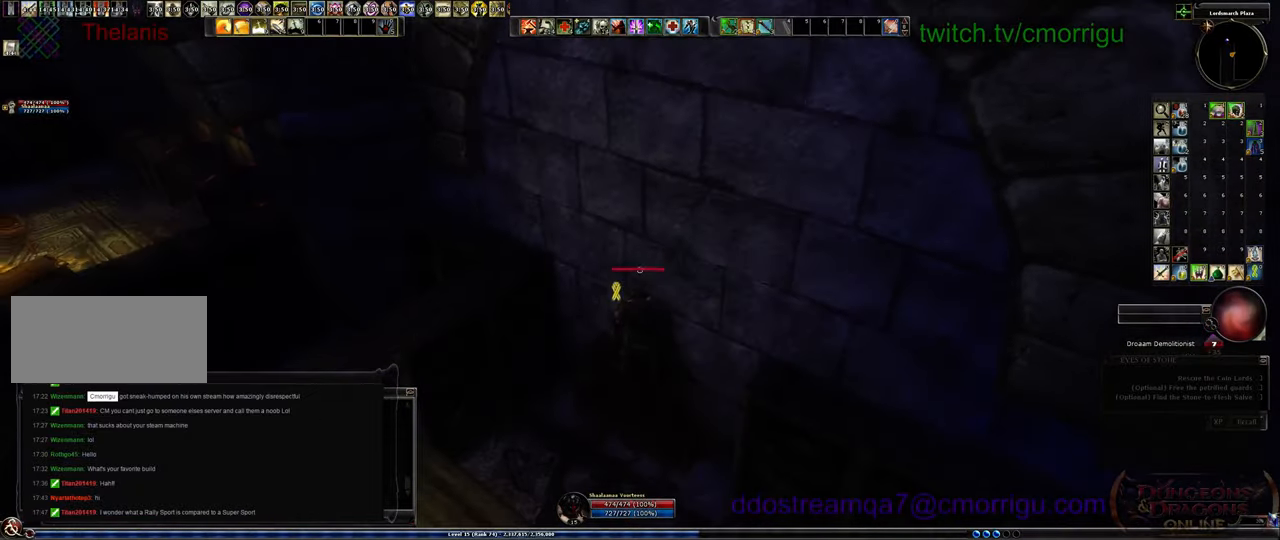
{"keys": ["space", "w"], "events": [[67, "w", "down"], [233, "space", "down"]]}
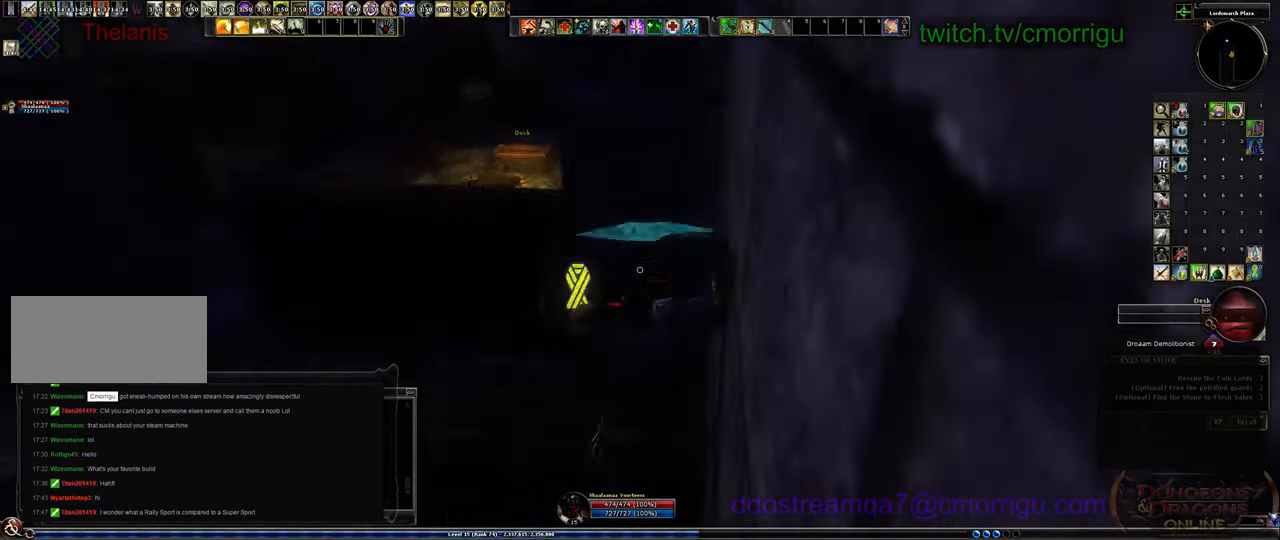
{"keys": ["w"], "events": [[100, "space", "up"]]}
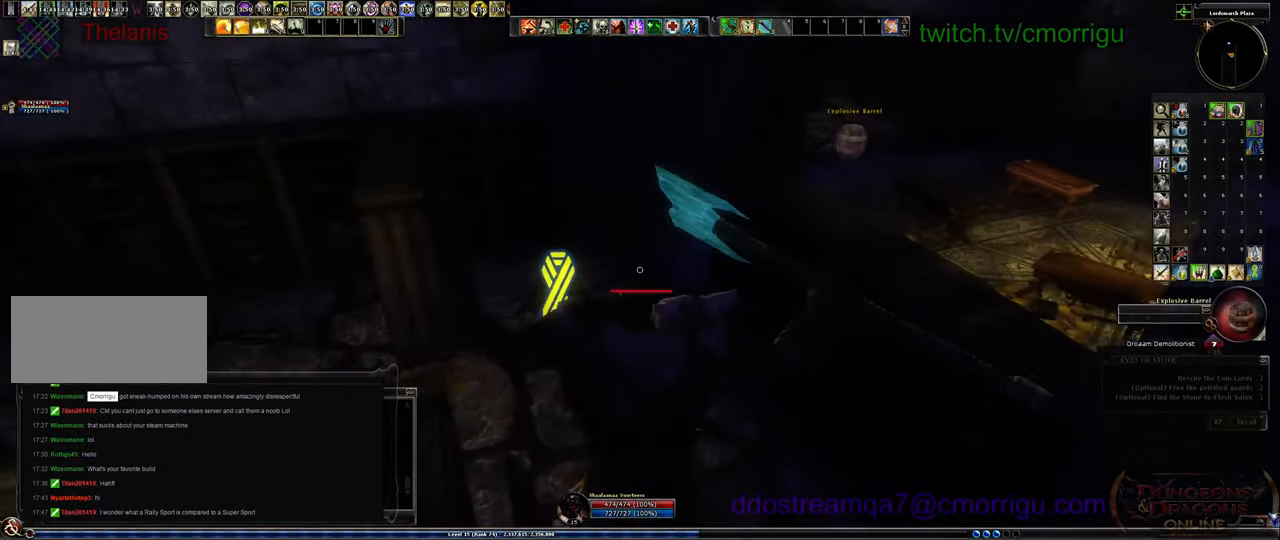
{"keys": ["w"], "events": []}
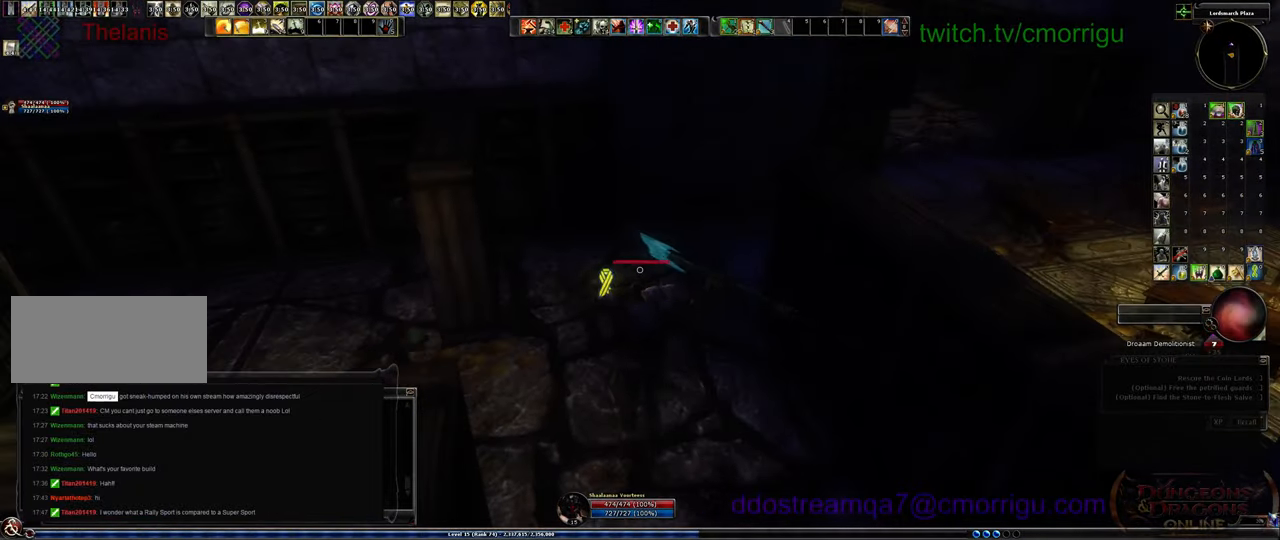
{"keys": ["w"], "events": []}
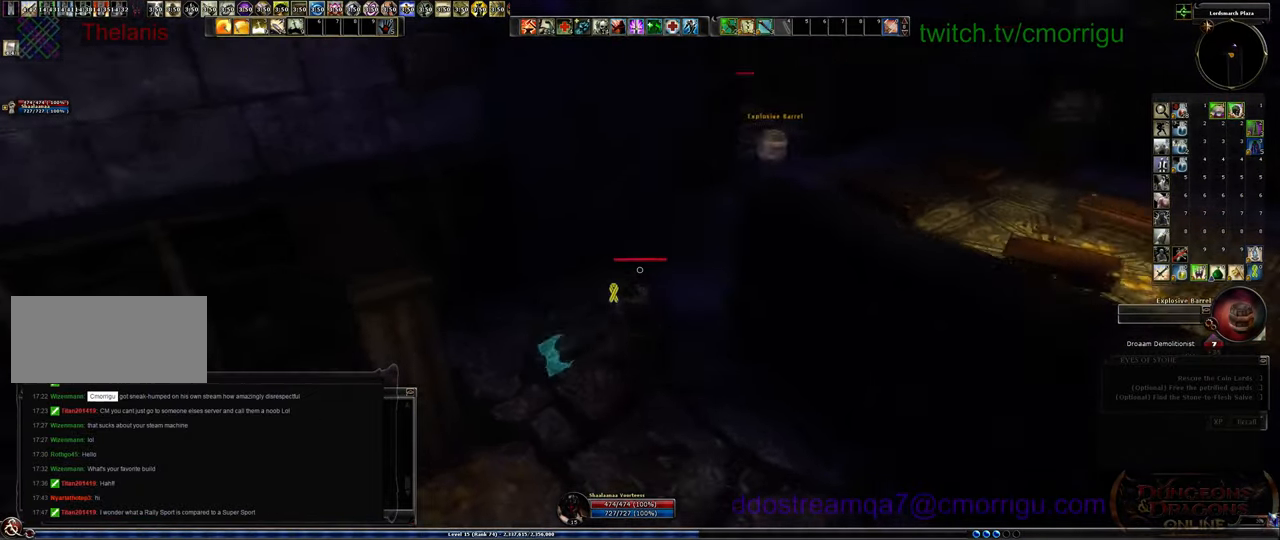
{"keys": ["w"], "events": []}
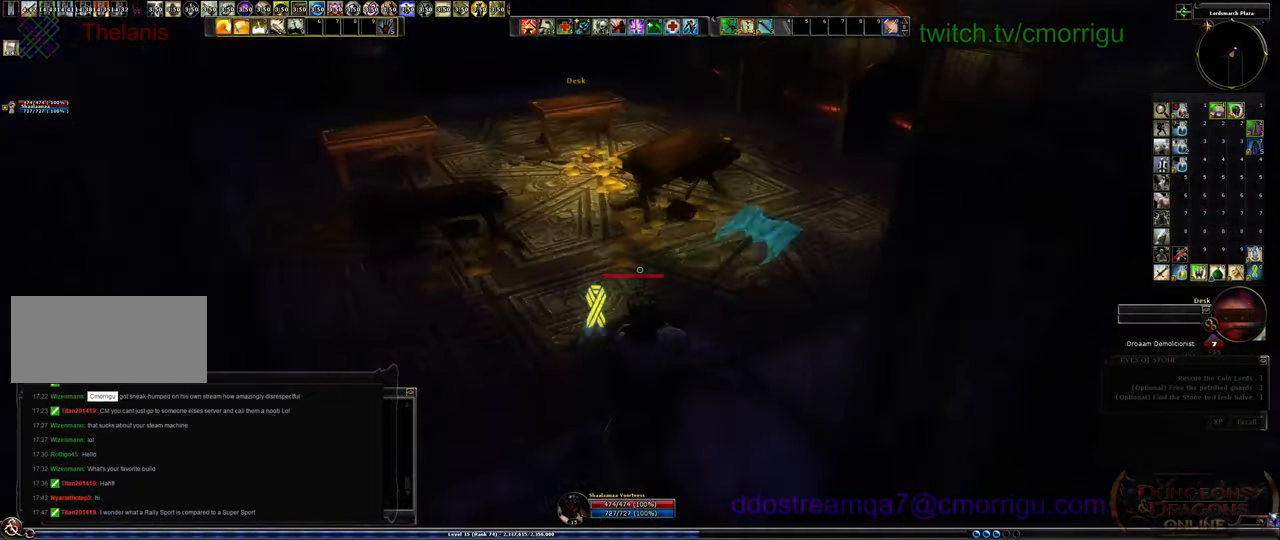
{"keys": ["w"], "events": []}
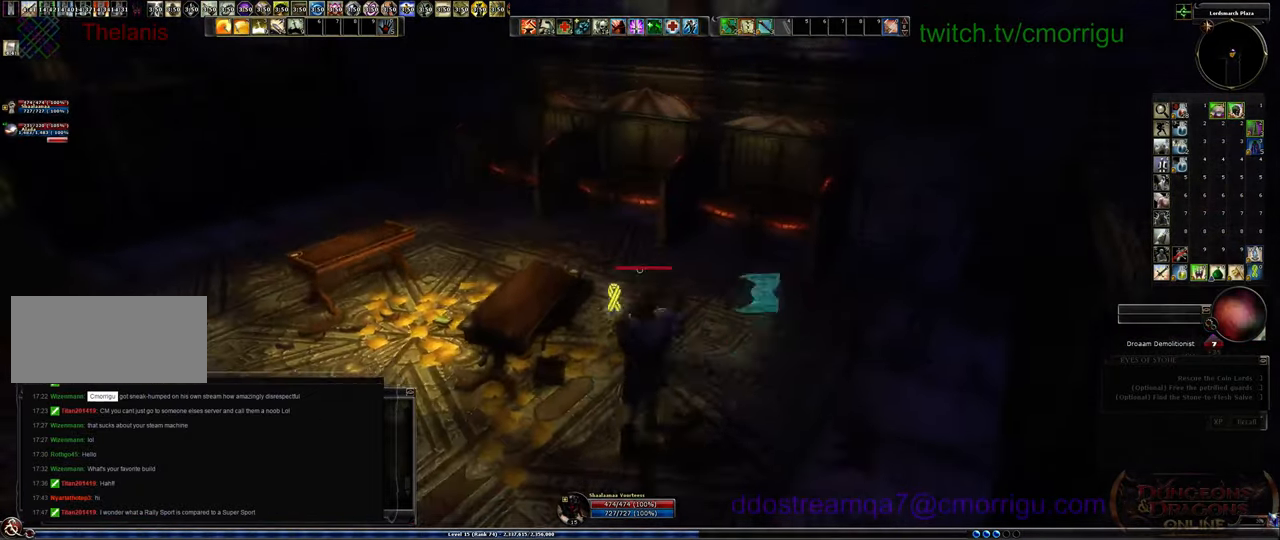
{"keys": ["w"], "events": []}
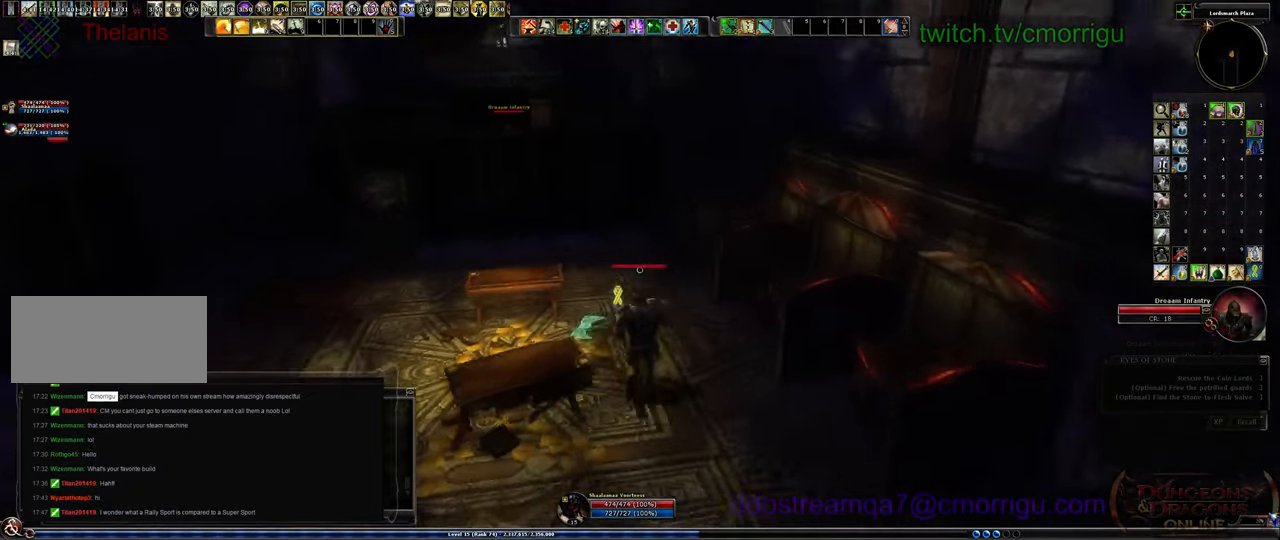
{"keys": ["w"], "events": []}
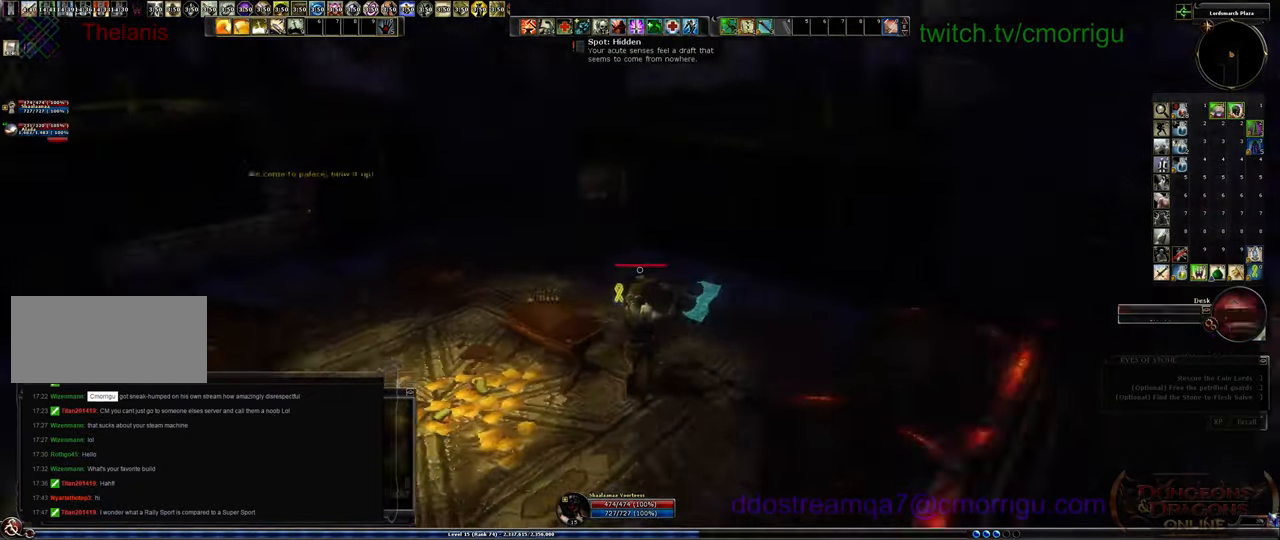
{"keys": ["w"], "events": []}
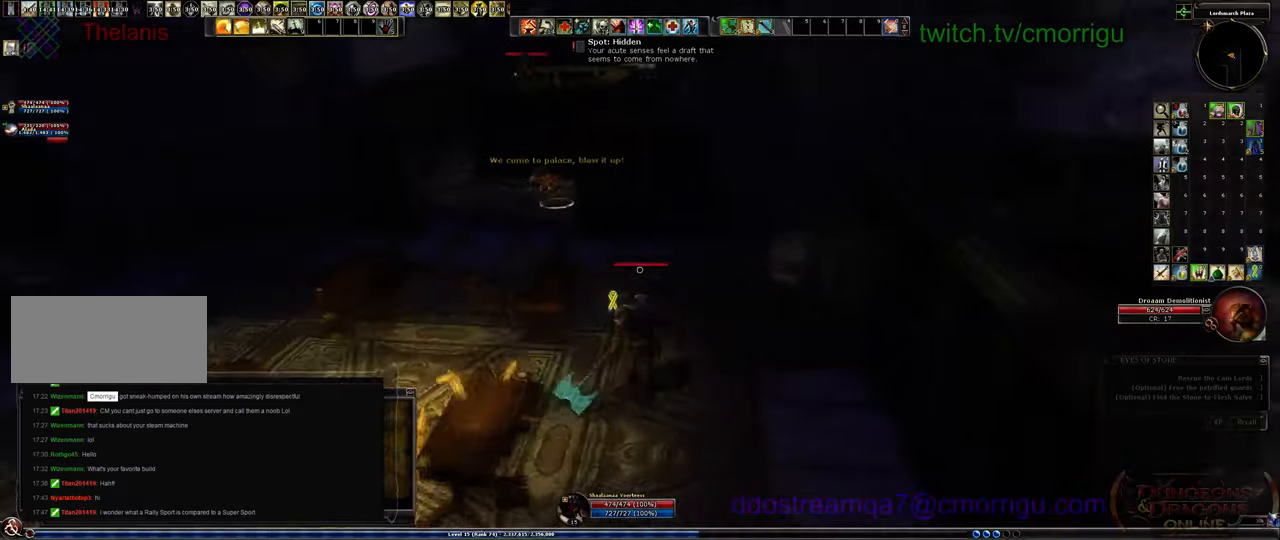
{"keys": ["a", "w"], "events": [[400, "a", "down"]]}
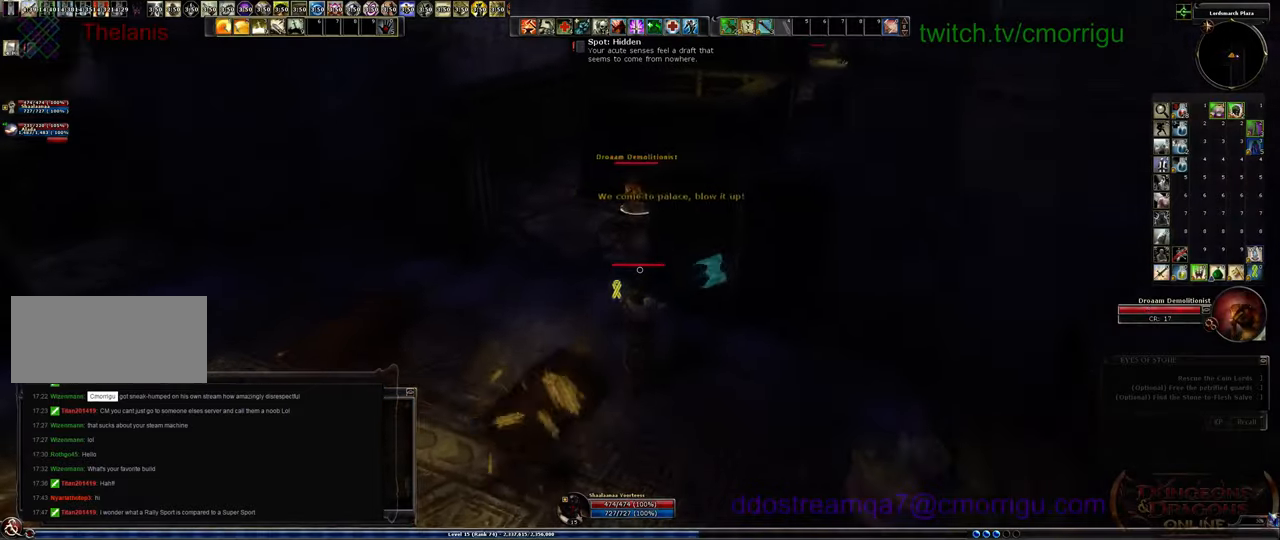
{"keys": ["w"], "events": [[200, "1", "down"], [333, "a", "up"], [467, "1", "up"]]}
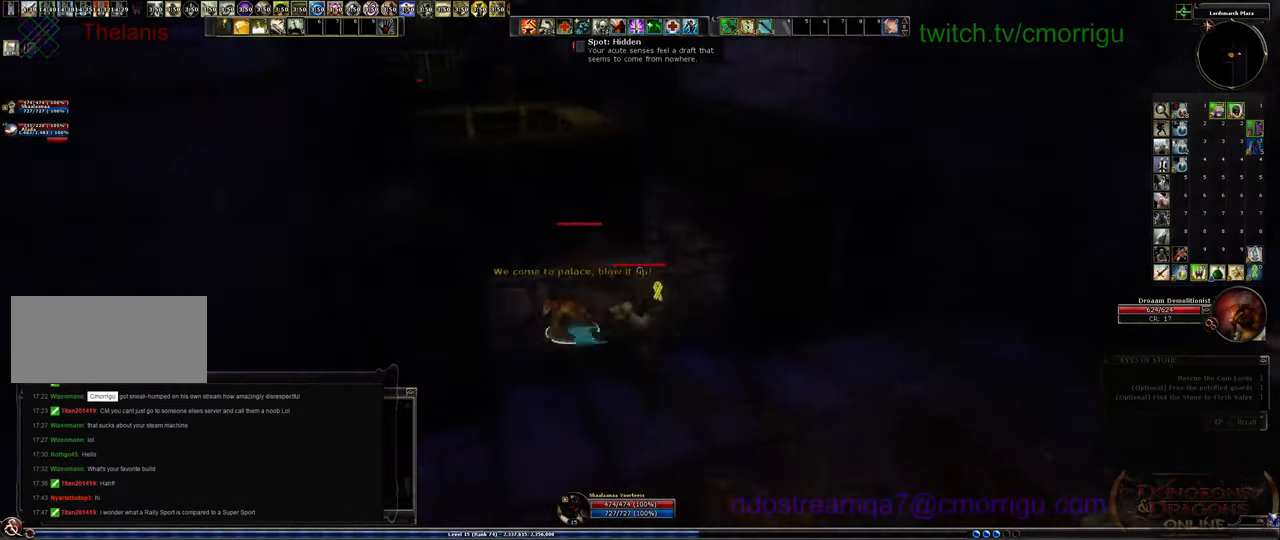
{"keys": ["d", "w"], "events": [[133, "w", "up"], [333, "w", "down"], [367, "d", "down"]]}
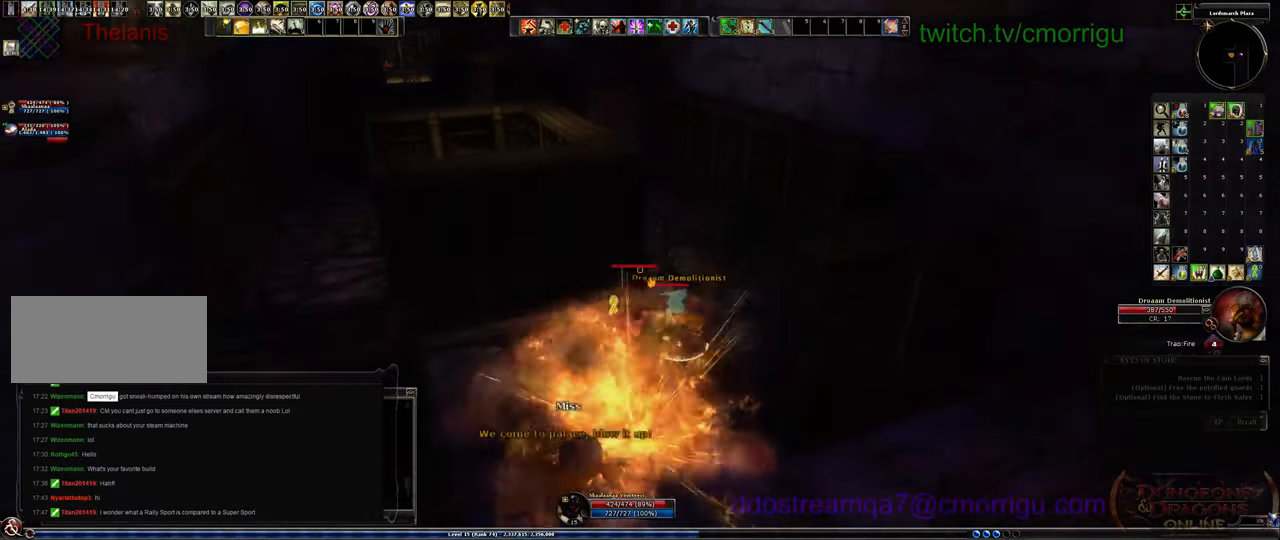
{"keys": ["w"], "events": [[500, "d", "up"]]}
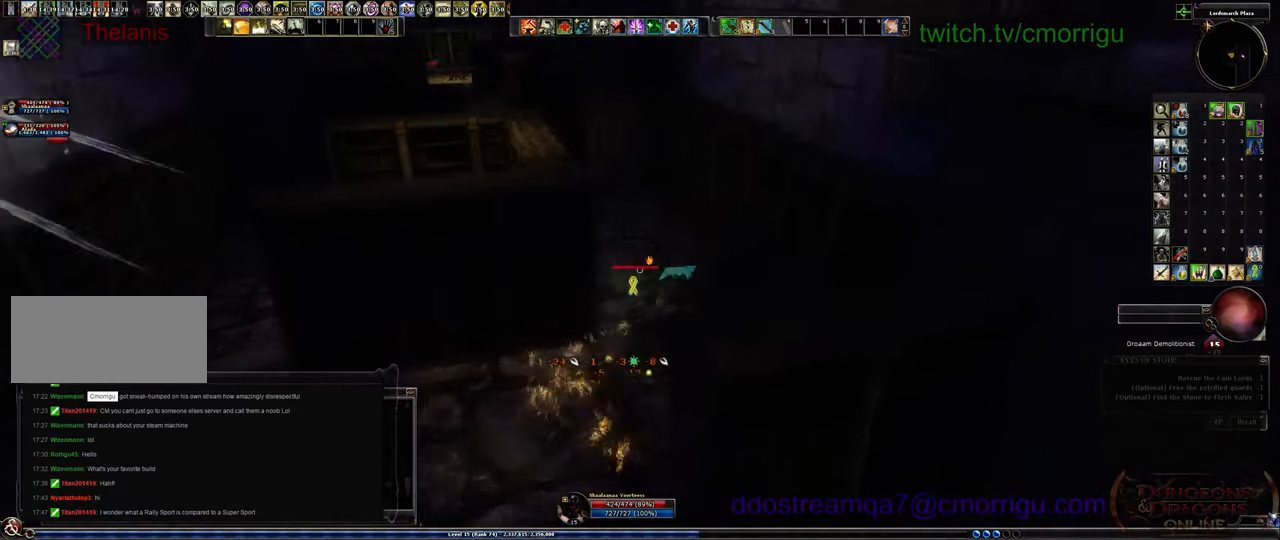
{"keys": ["w"], "events": []}
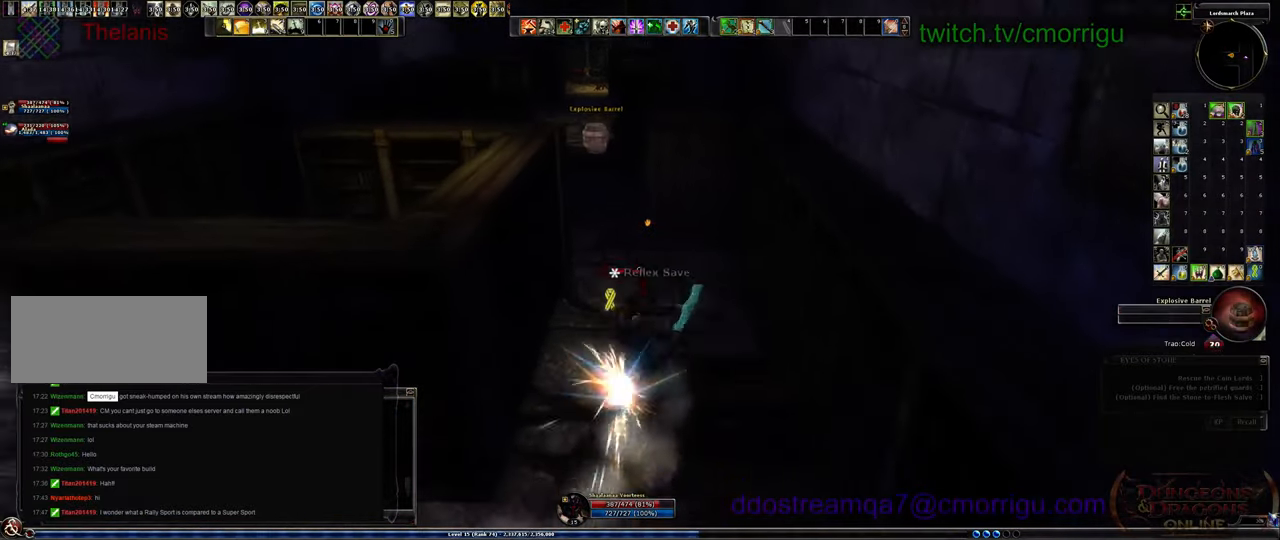
{"keys": ["w"], "events": []}
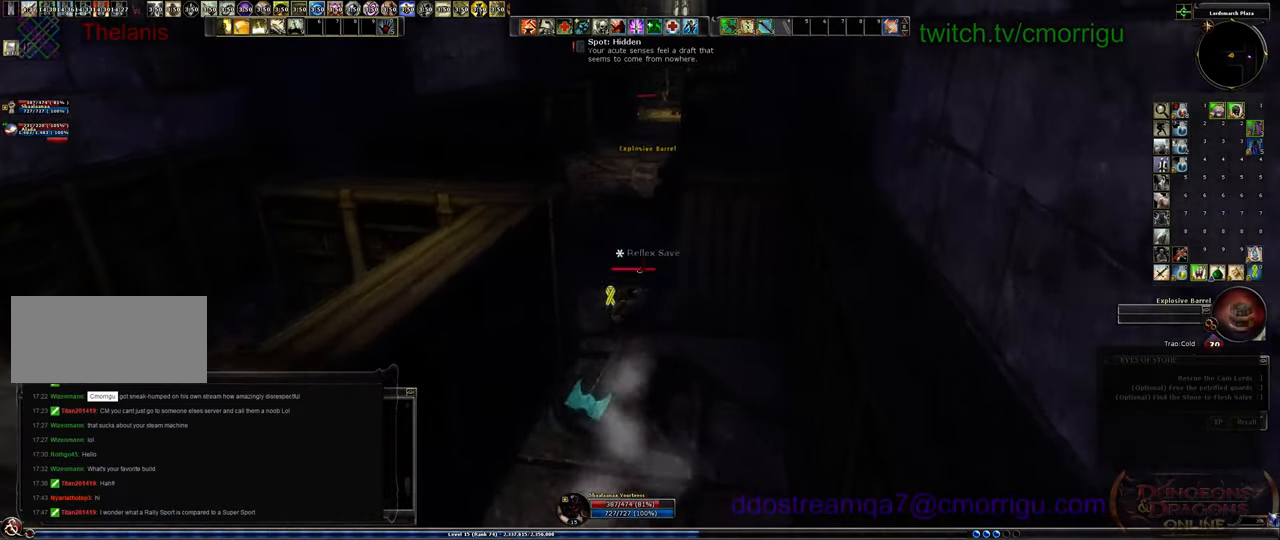
{"keys": ["w"], "events": [[200, "a", "down"], [300, "a", "up"]]}
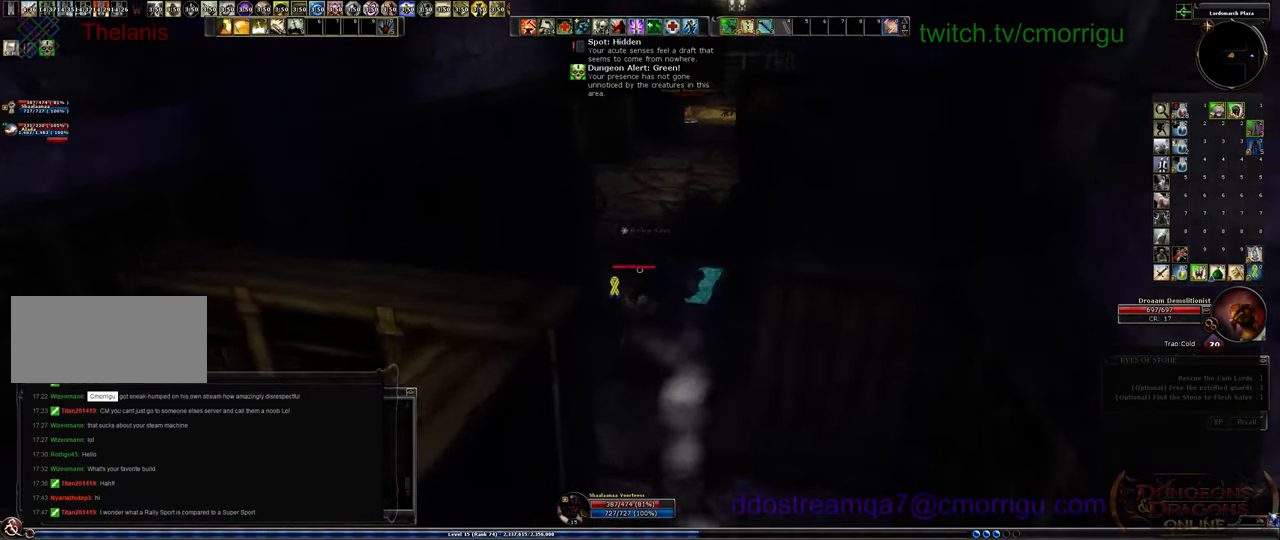
{"keys": ["w"], "events": []}
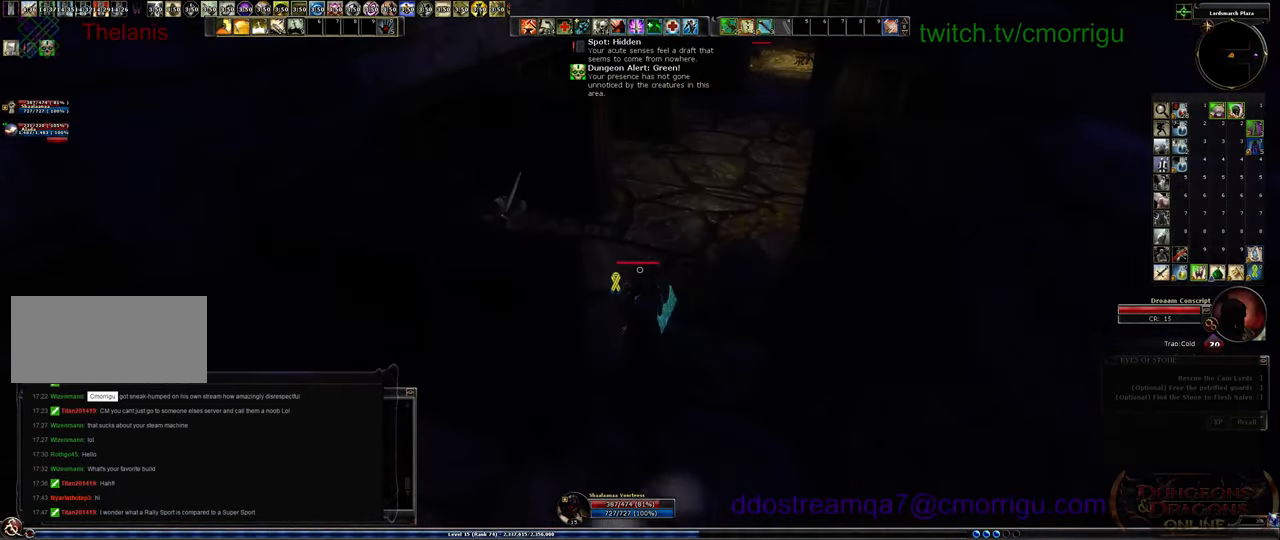
{"keys": ["w"], "events": []}
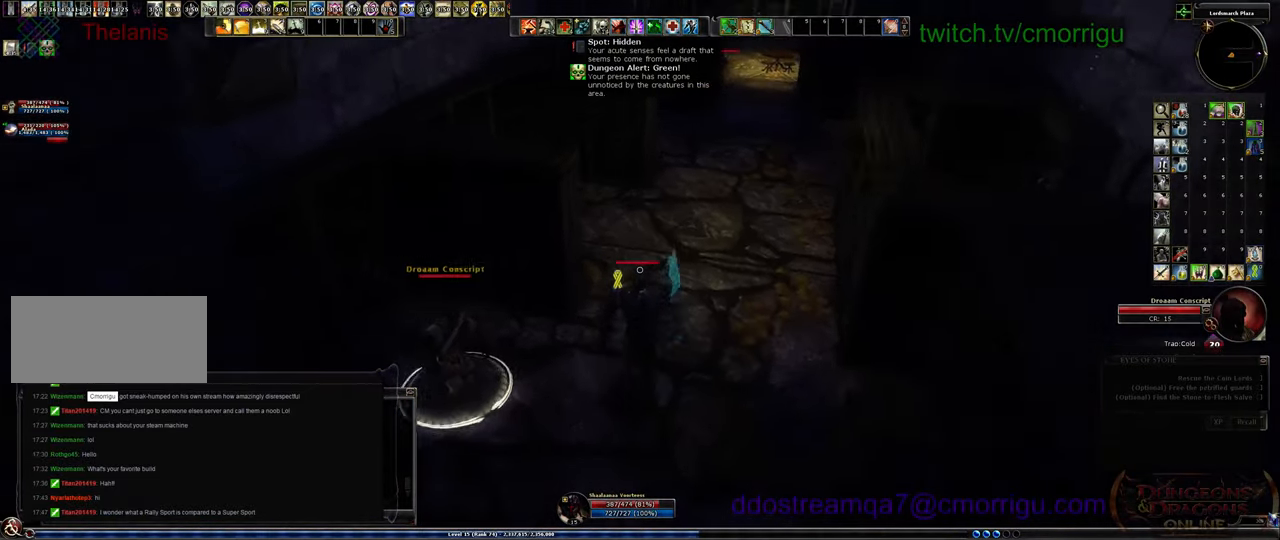
{"keys": ["w"], "events": []}